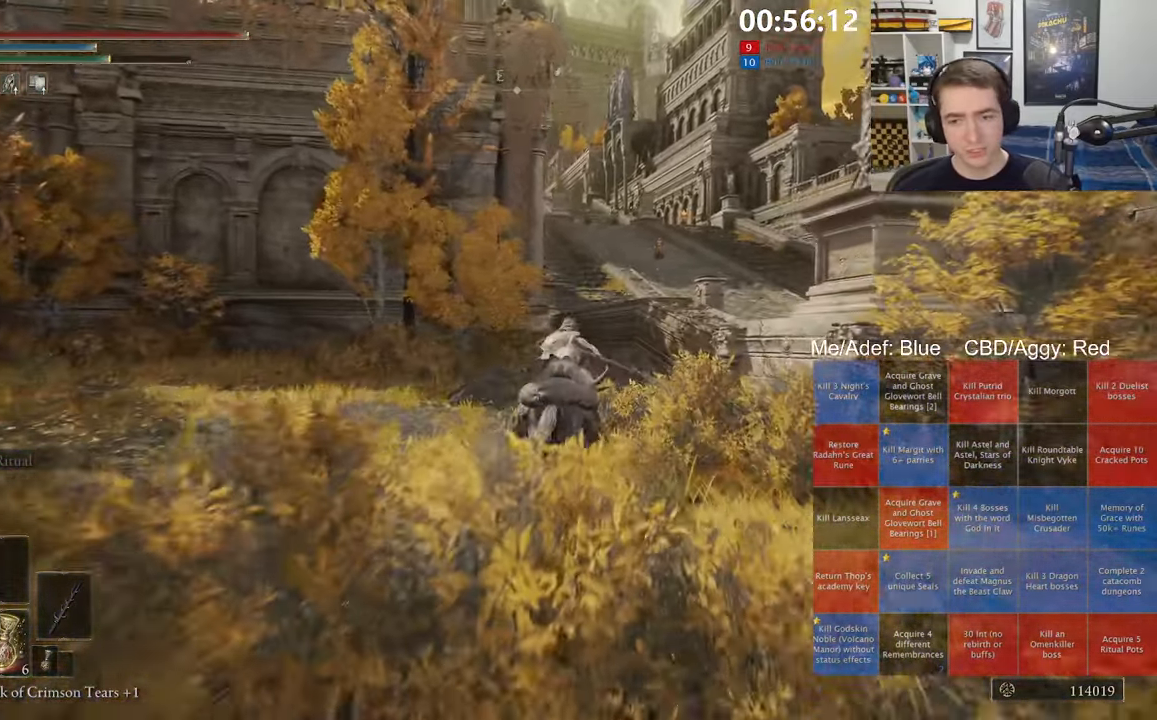
Gameplay with a controller (Xbox layout); each line is a JSON object with the inputs held at the frame after it. "events" lists button and stick changes between this image and that frame as [ms after this image, input, new state], when the widget could be followed in between. Not read: X.
{"buttons": [], "left_stick": "up", "right_stick": "center", "events": []}
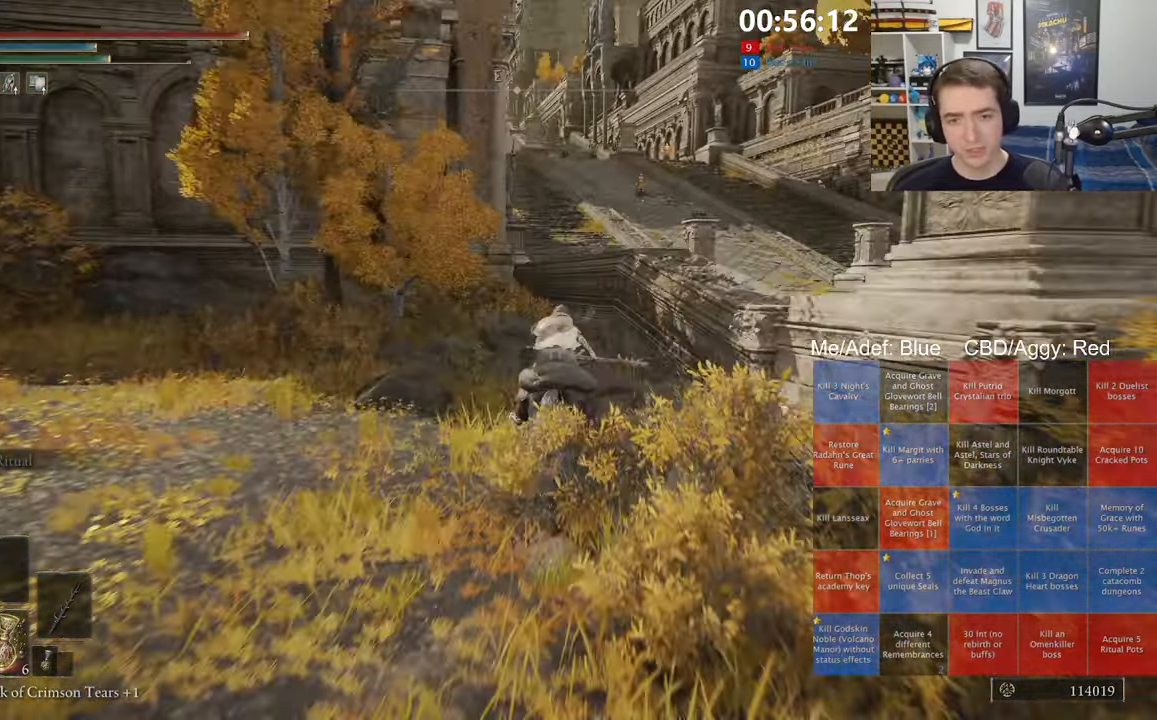
{"buttons": [], "left_stick": "up", "right_stick": "center", "events": []}
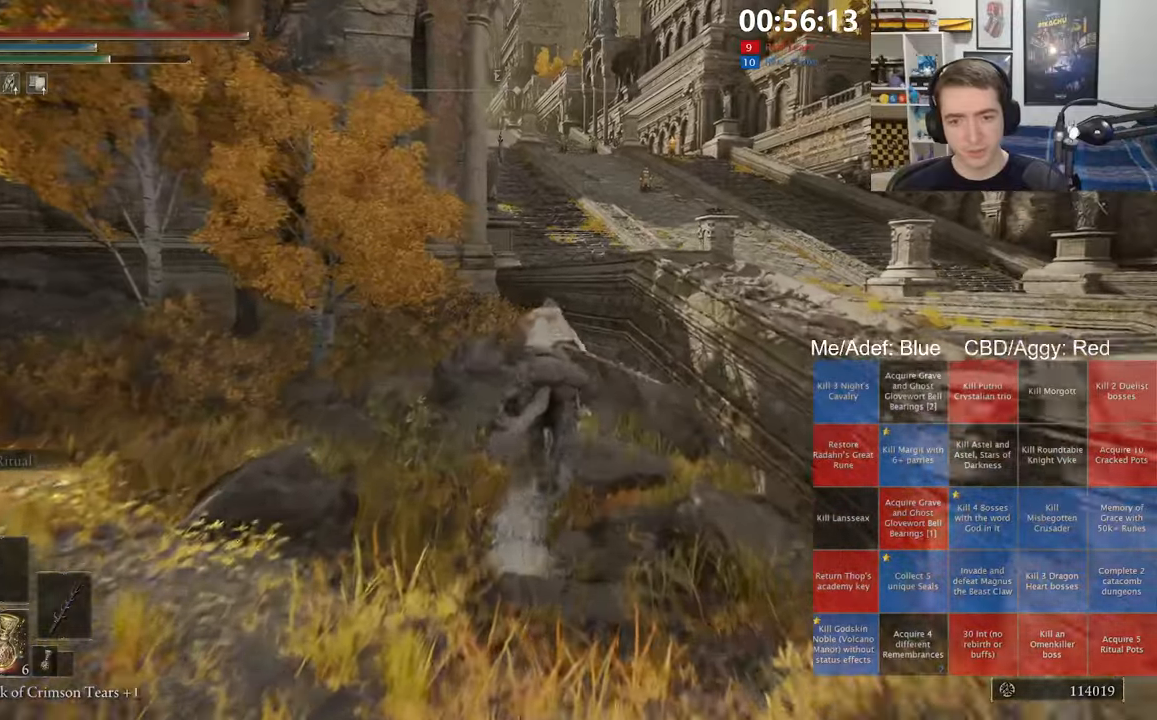
{"buttons": [], "left_stick": "up", "right_stick": "center", "events": [[383, "A", "down"], [500, "A", "up"]]}
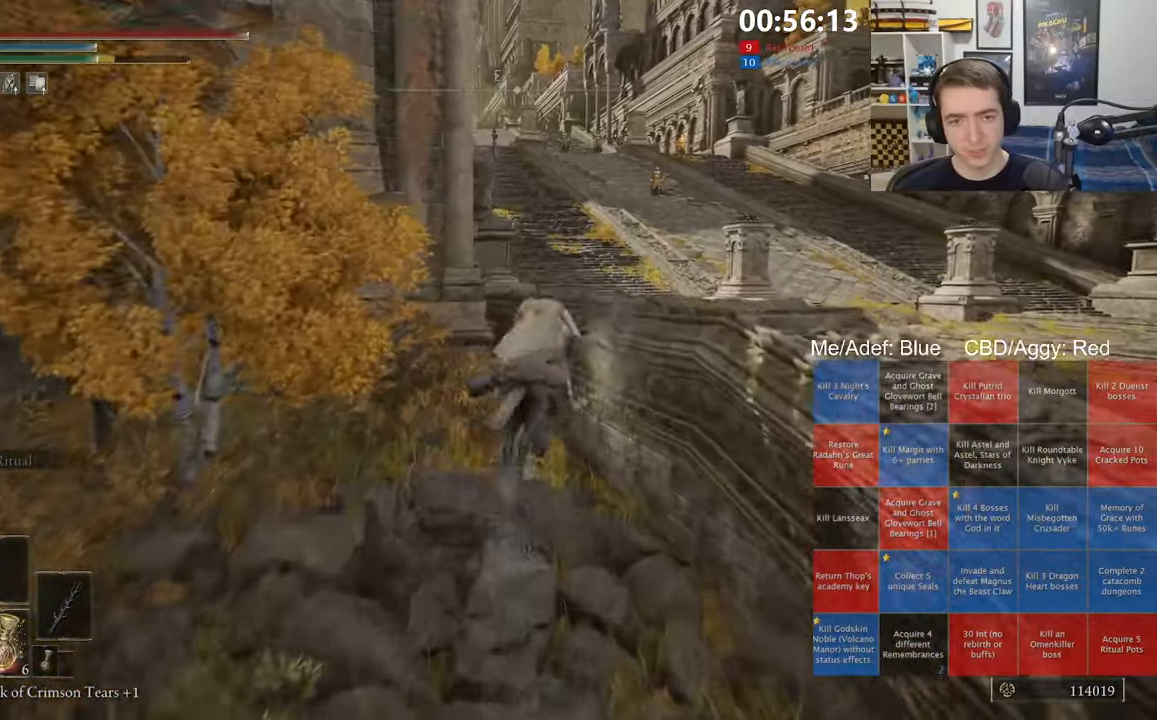
{"buttons": [], "left_stick": "up", "right_stick": "center", "events": []}
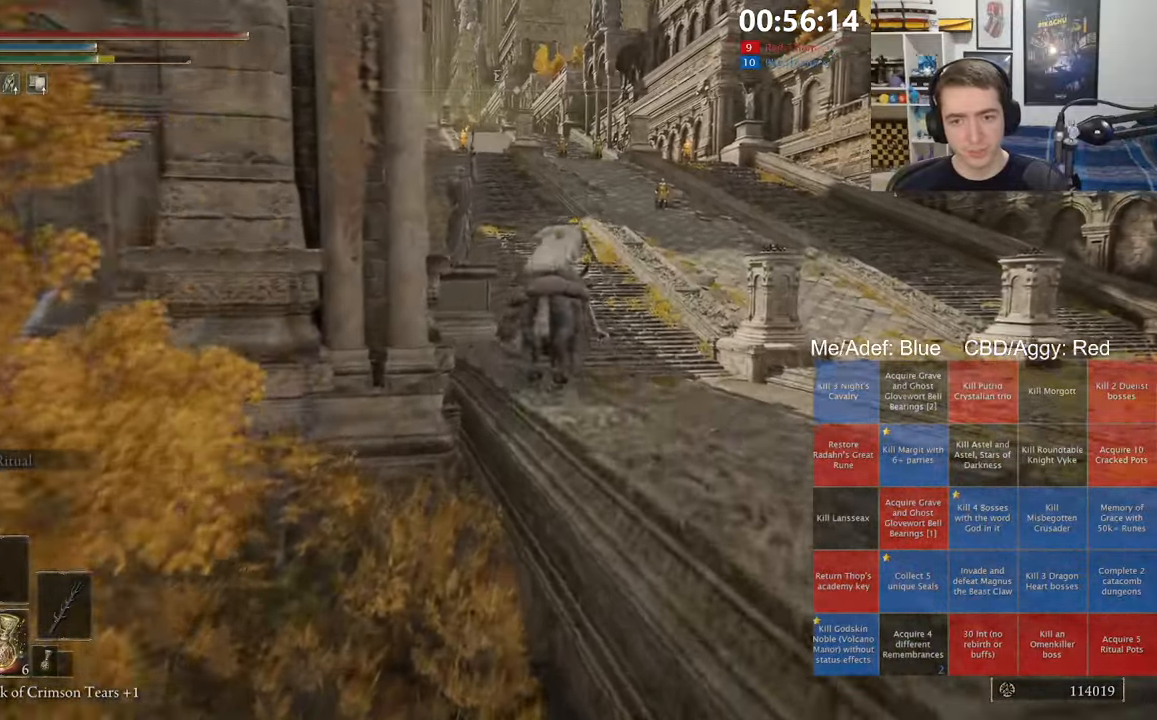
{"buttons": [], "left_stick": "up", "right_stick": "center", "events": [[33, "B", "down"], [100, "B", "up"], [150, "B", "down"], [217, "B", "up"]]}
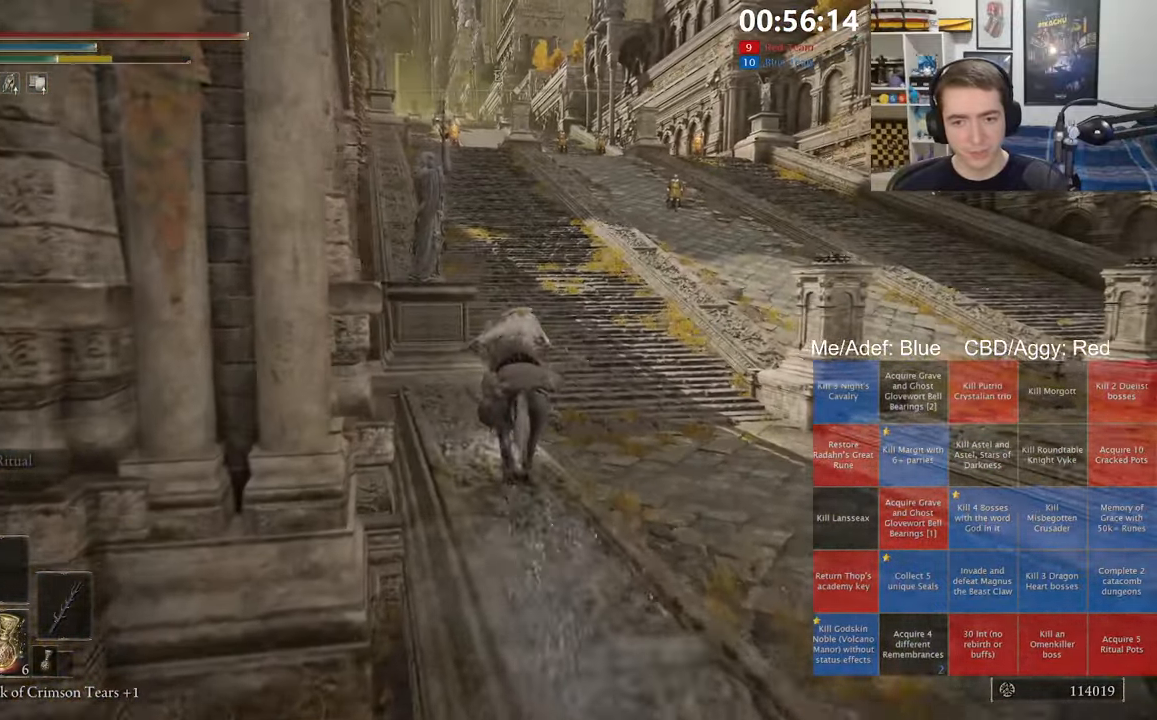
{"buttons": [], "left_stick": "up", "right_stick": "center", "events": []}
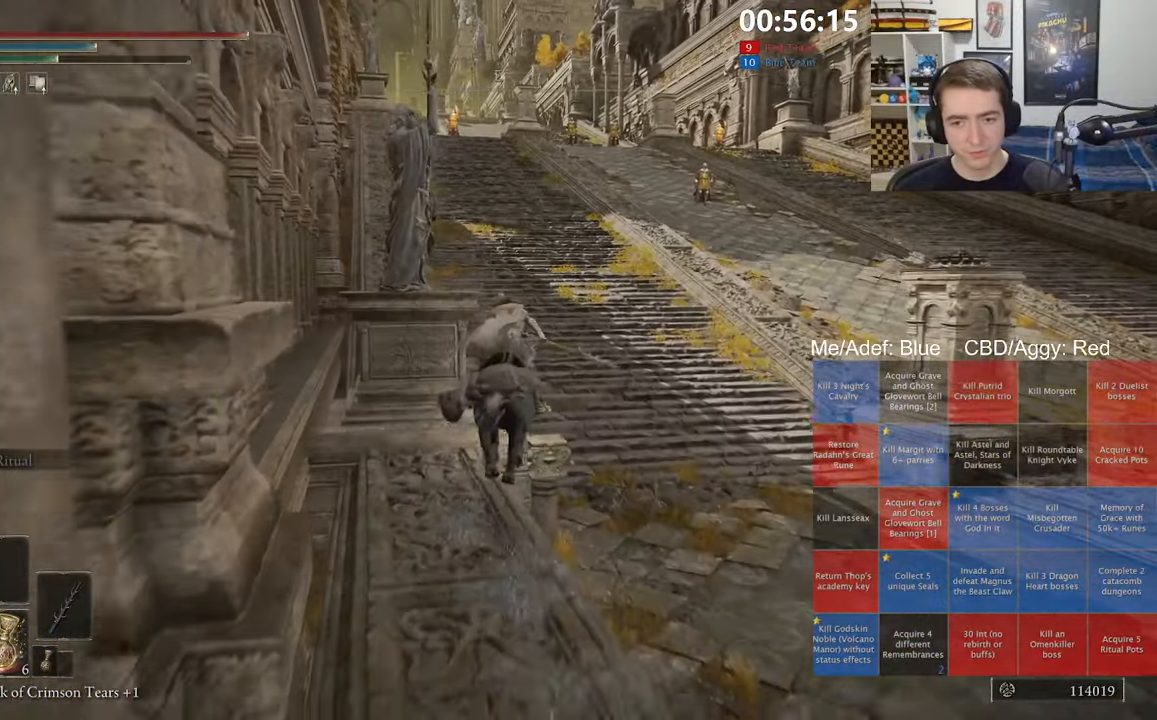
{"buttons": [], "left_stick": "up", "right_stick": "center", "events": []}
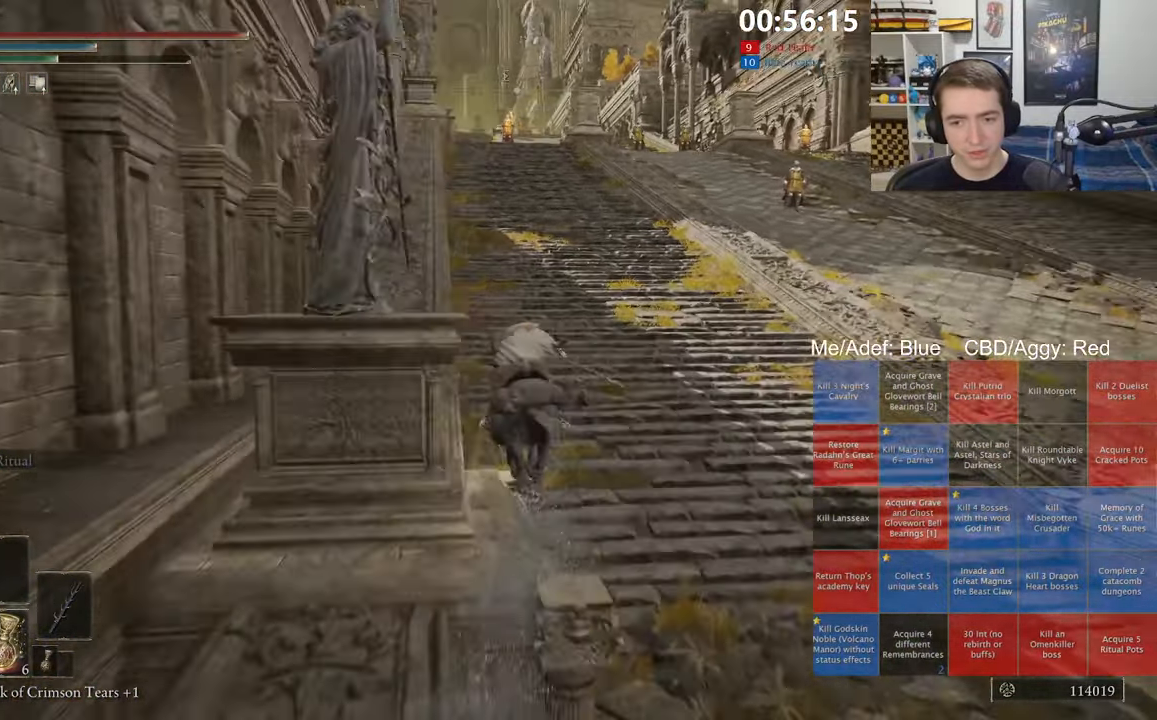
{"buttons": [], "left_stick": "up", "right_stick": "center", "events": []}
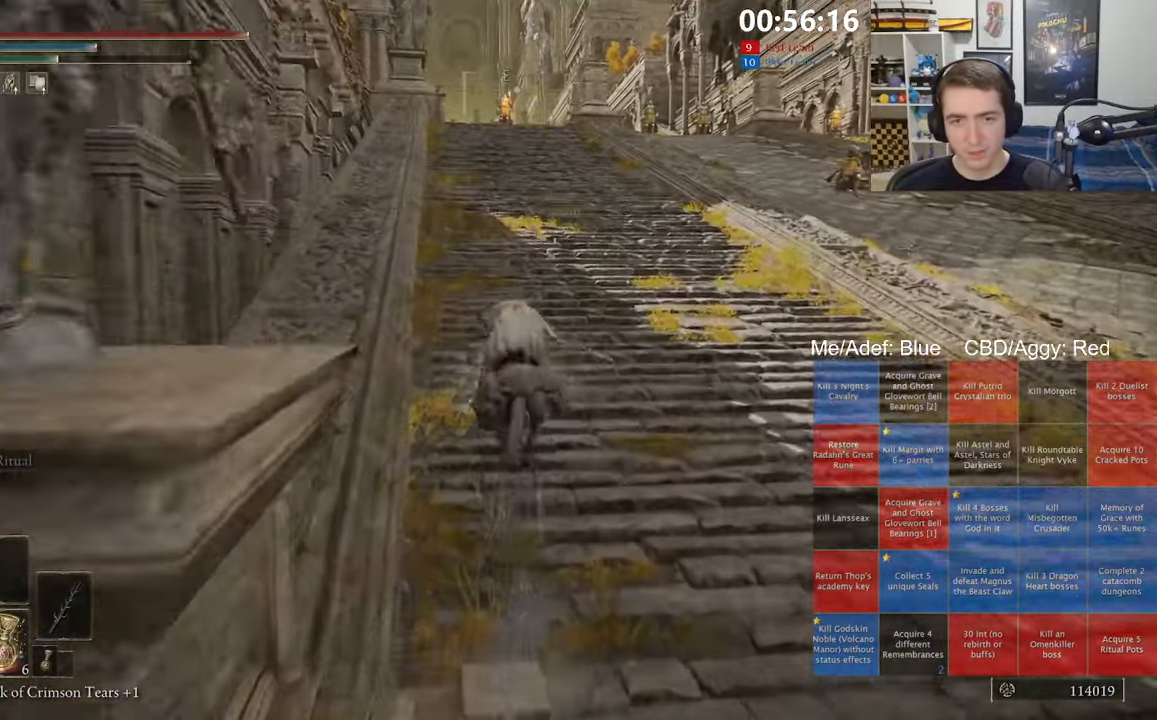
{"buttons": [], "left_stick": "up", "right_stick": "center", "events": []}
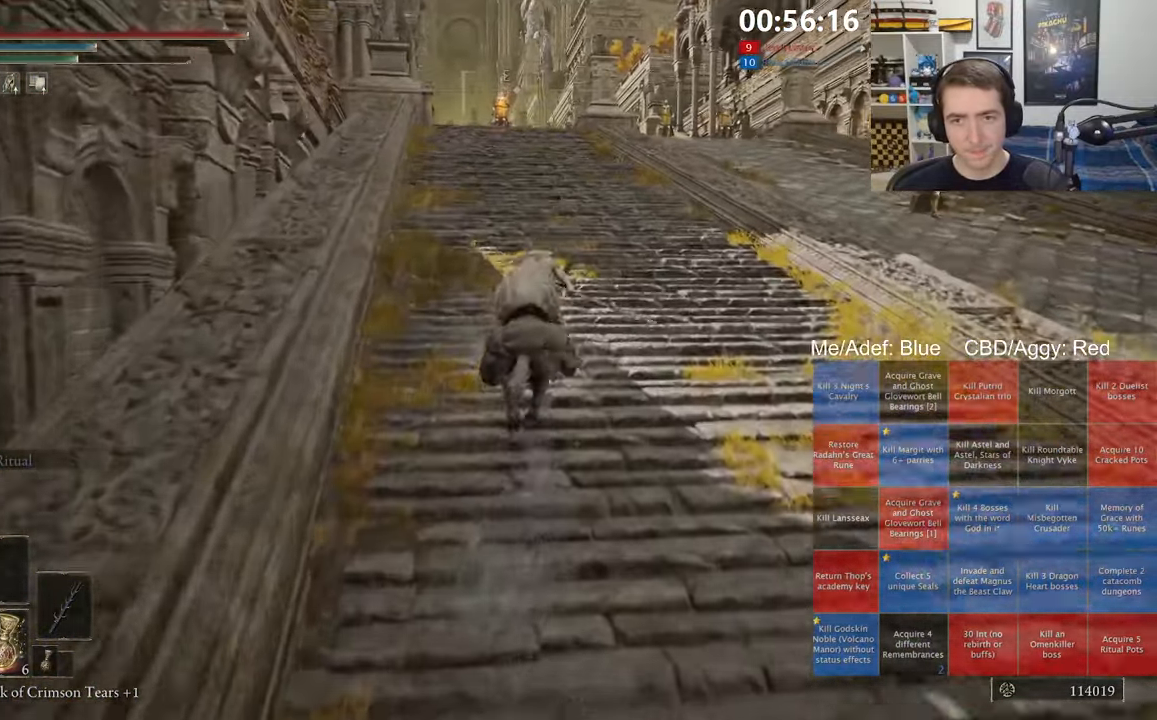
{"buttons": [], "left_stick": "up", "right_stick": "center", "events": []}
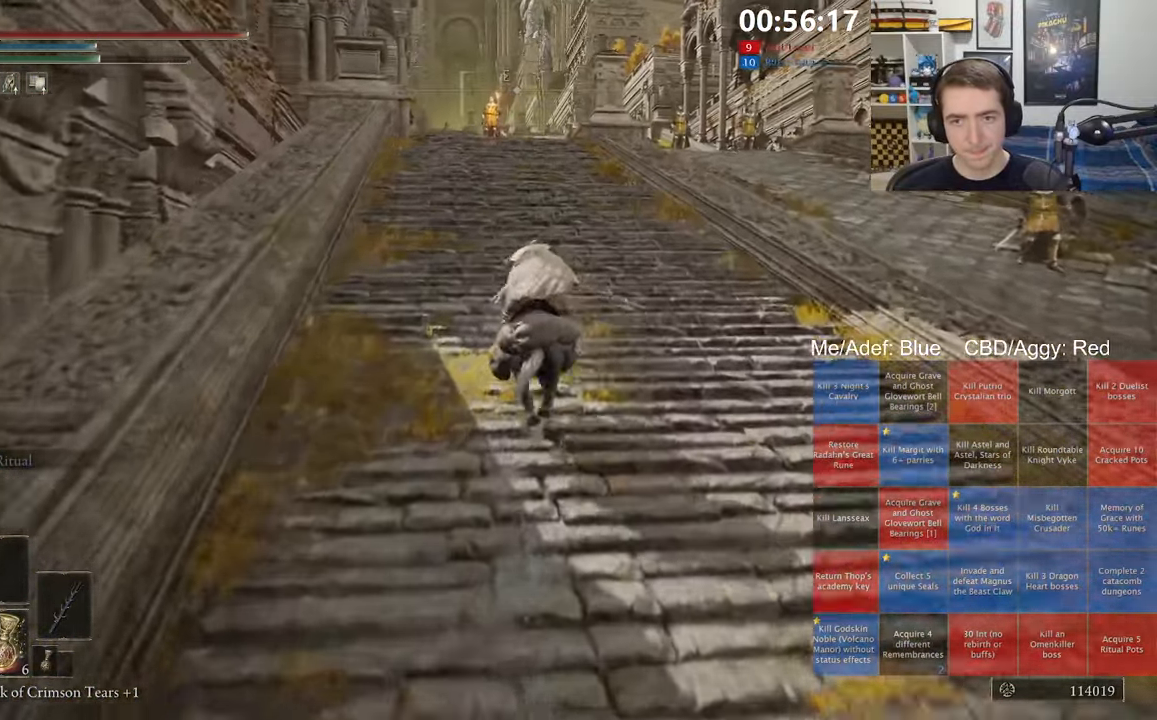
{"buttons": [], "left_stick": "up", "right_stick": "center", "events": [[400, "B", "down"], [500, "B", "up"]]}
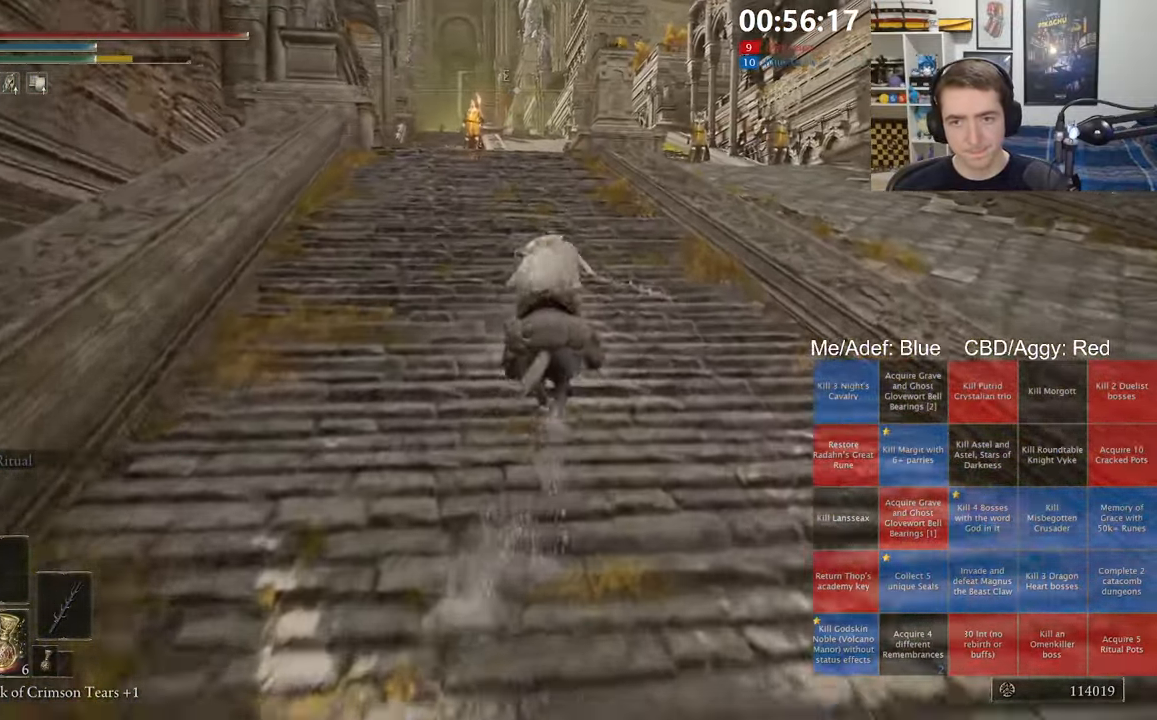
{"buttons": [], "left_stick": "up", "right_stick": "center", "events": []}
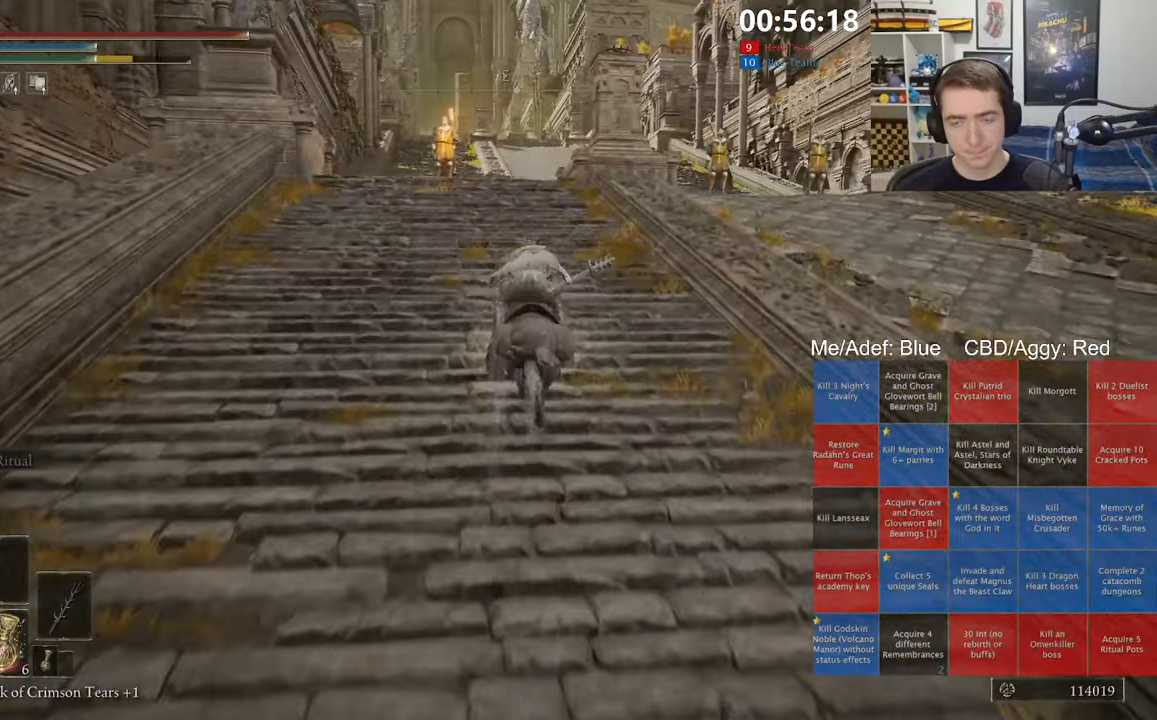
{"buttons": [], "left_stick": "up", "right_stick": "center", "events": []}
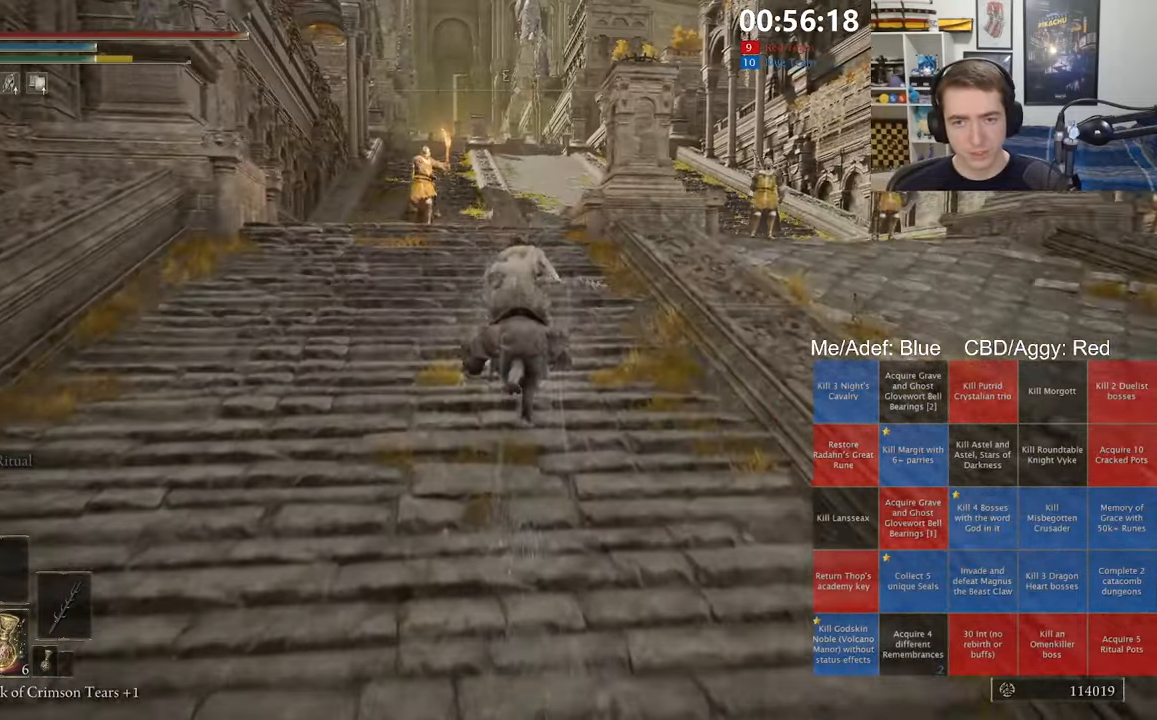
{"buttons": [], "left_stick": "up", "right_stick": "center", "events": []}
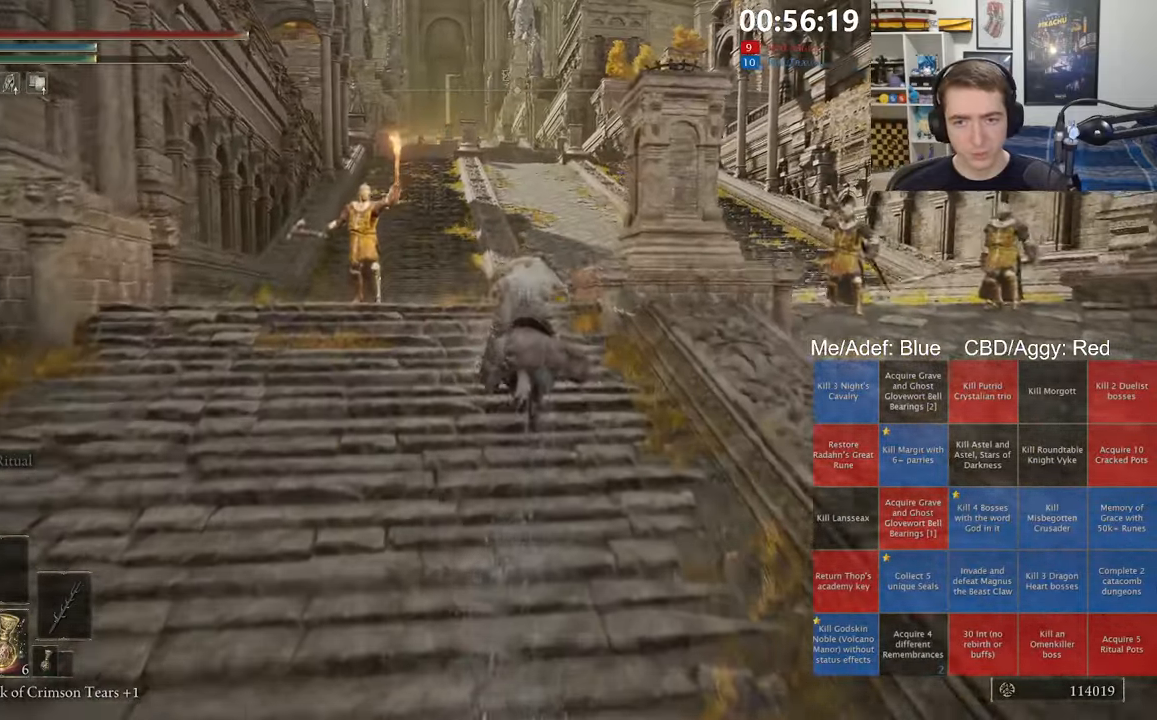
{"buttons": [], "left_stick": "up", "right_stick": "center", "events": []}
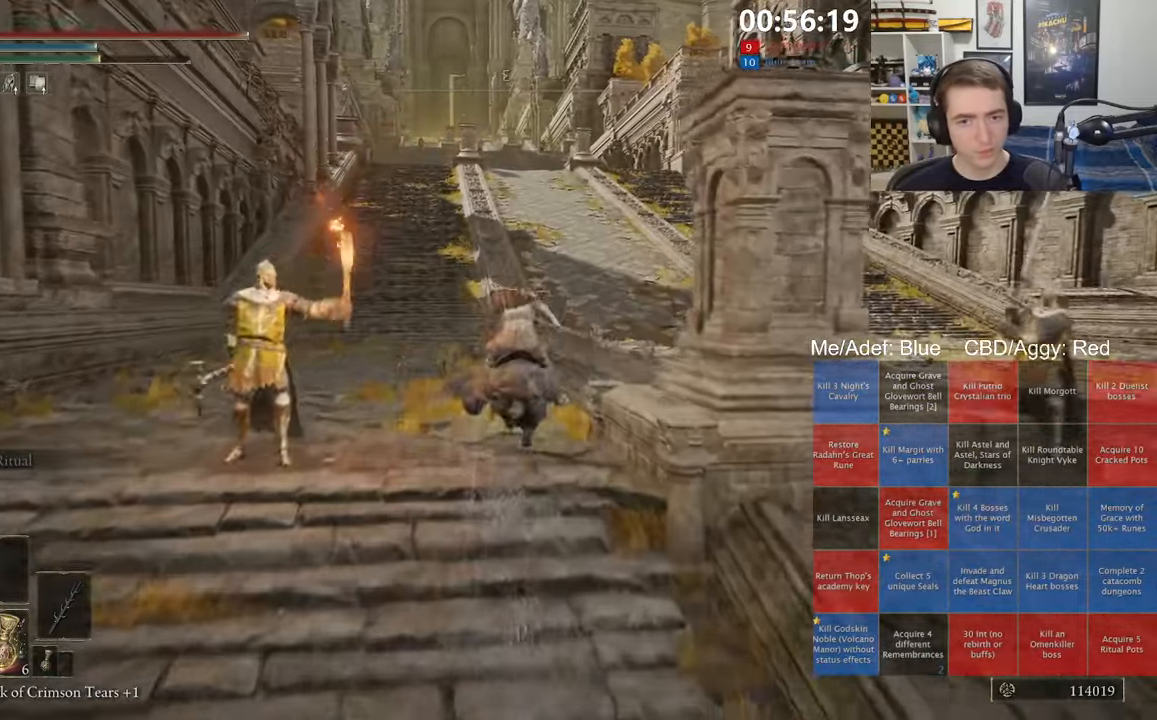
{"buttons": [], "left_stick": "up", "right_stick": "center", "events": []}
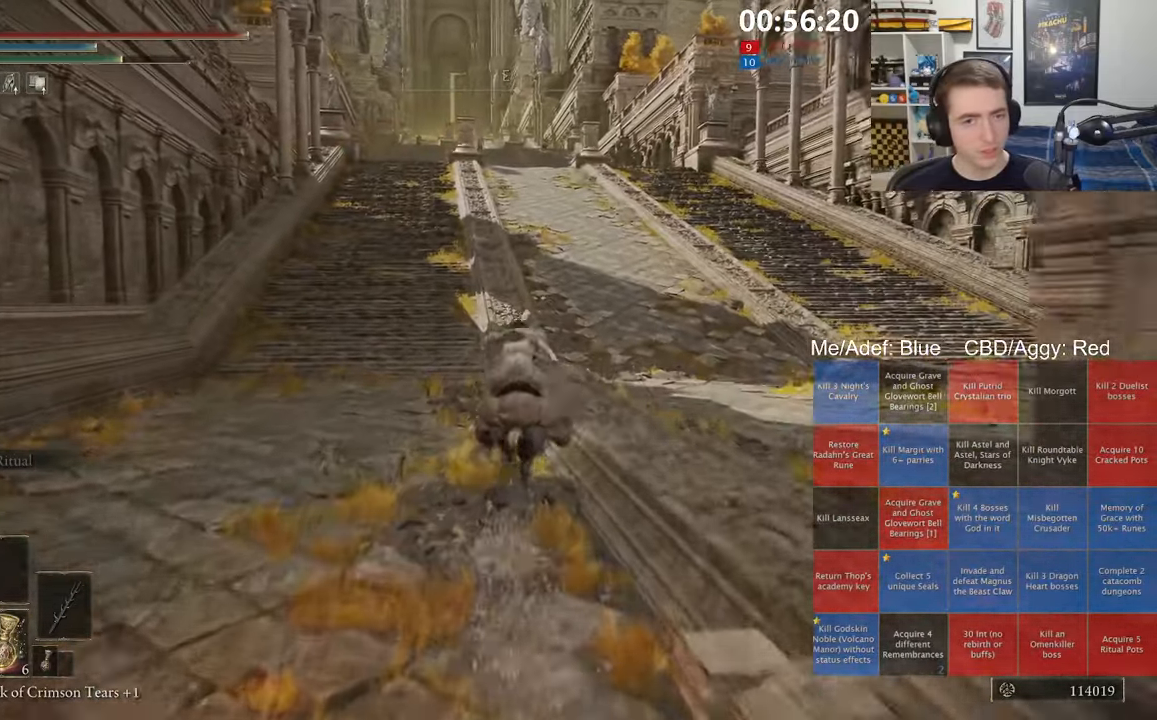
{"buttons": [], "left_stick": "up", "right_stick": "center", "events": []}
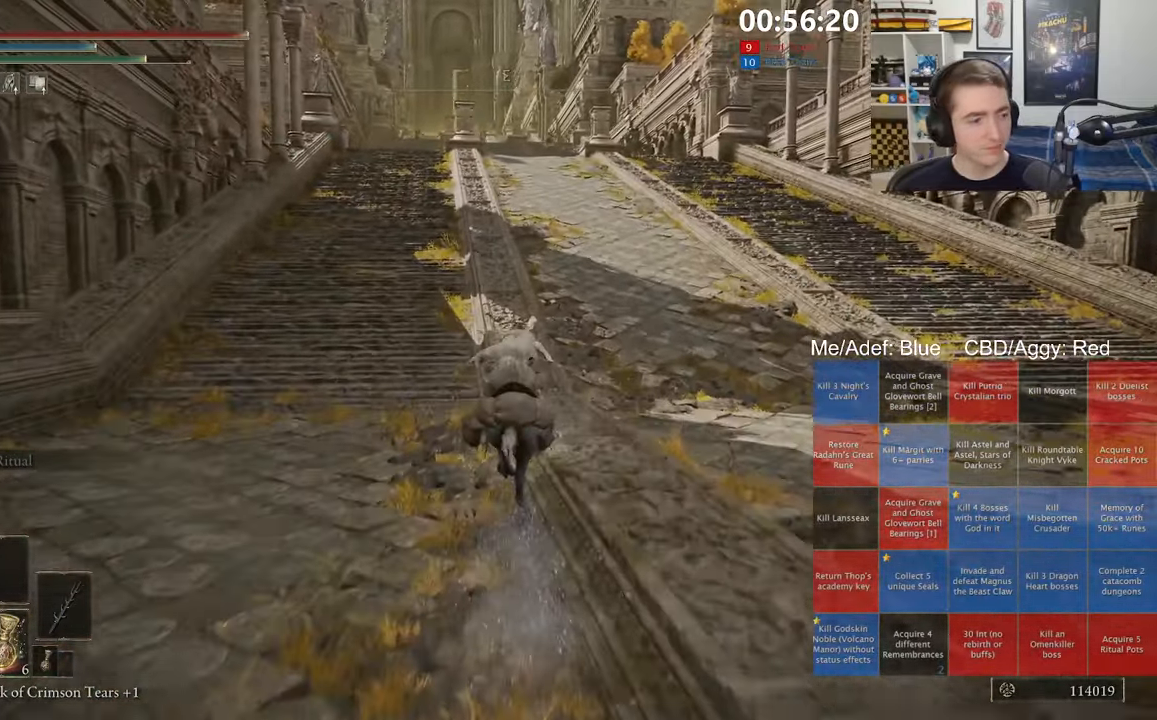
{"buttons": [], "left_stick": "up", "right_stick": "center", "events": [[334, "B", "down"], [467, "B", "up"]]}
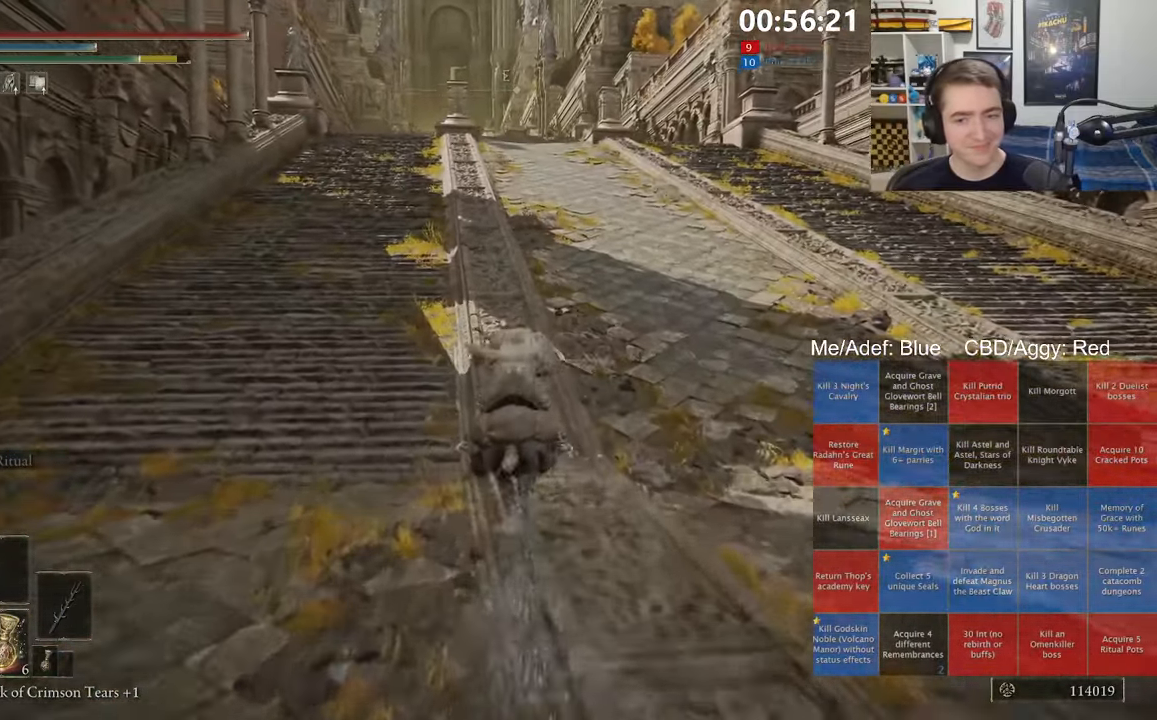
{"buttons": [], "left_stick": "up", "right_stick": "center", "events": []}
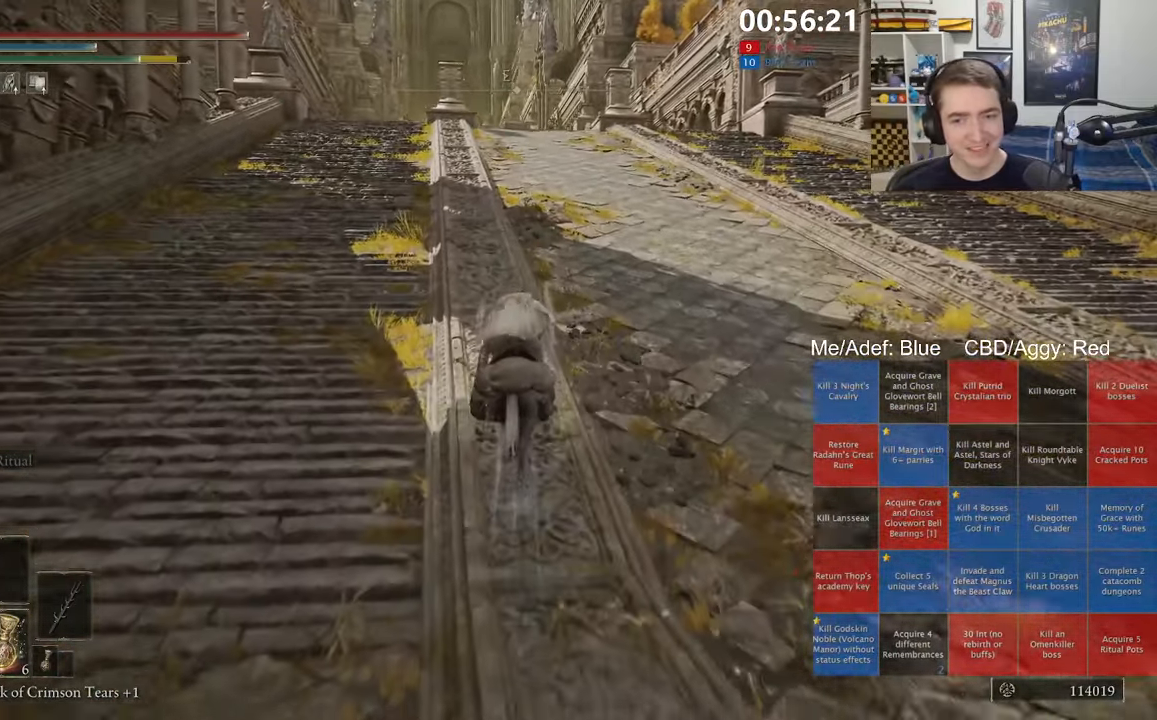
{"buttons": [], "left_stick": "up", "right_stick": "center", "events": []}
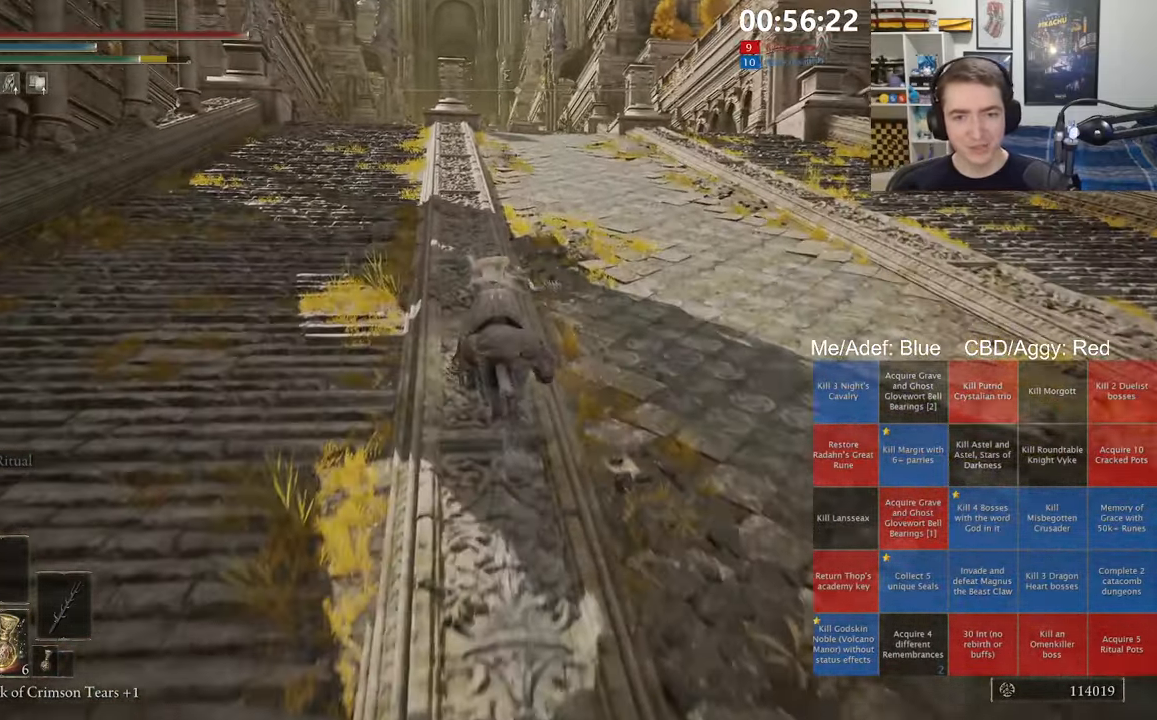
{"buttons": [], "left_stick": "up", "right_stick": "center", "events": []}
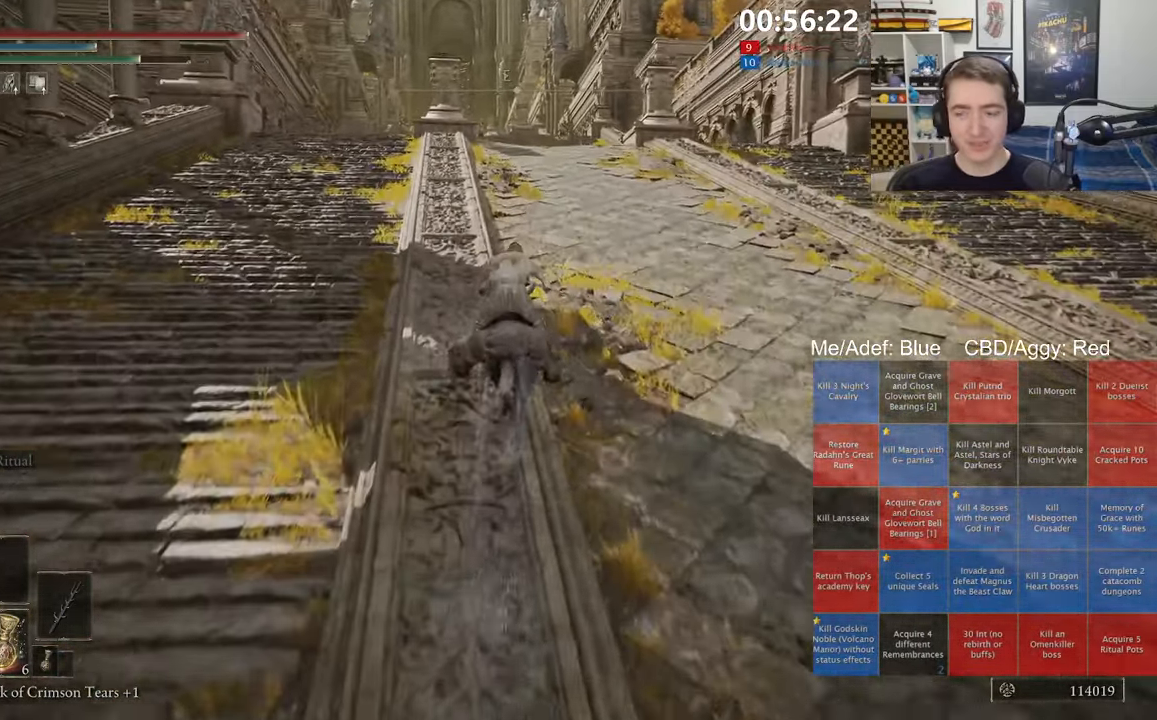
{"buttons": [], "left_stick": "up", "right_stick": "center", "events": []}
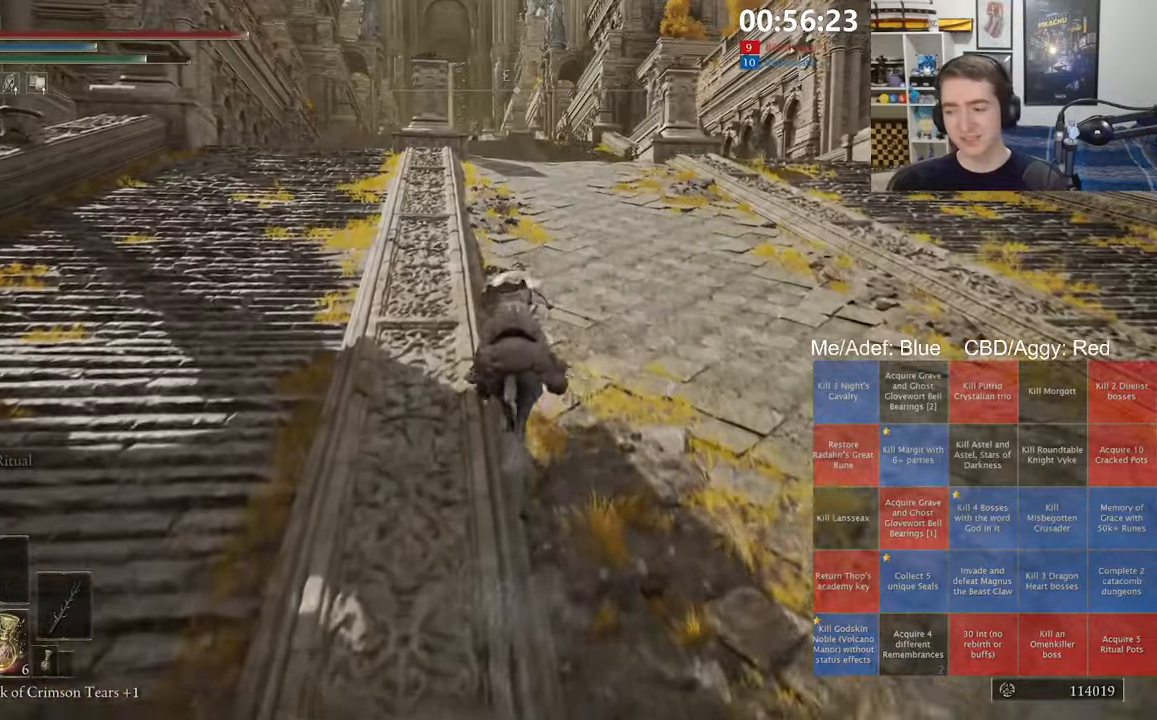
{"buttons": [], "left_stick": "up", "right_stick": "center", "events": []}
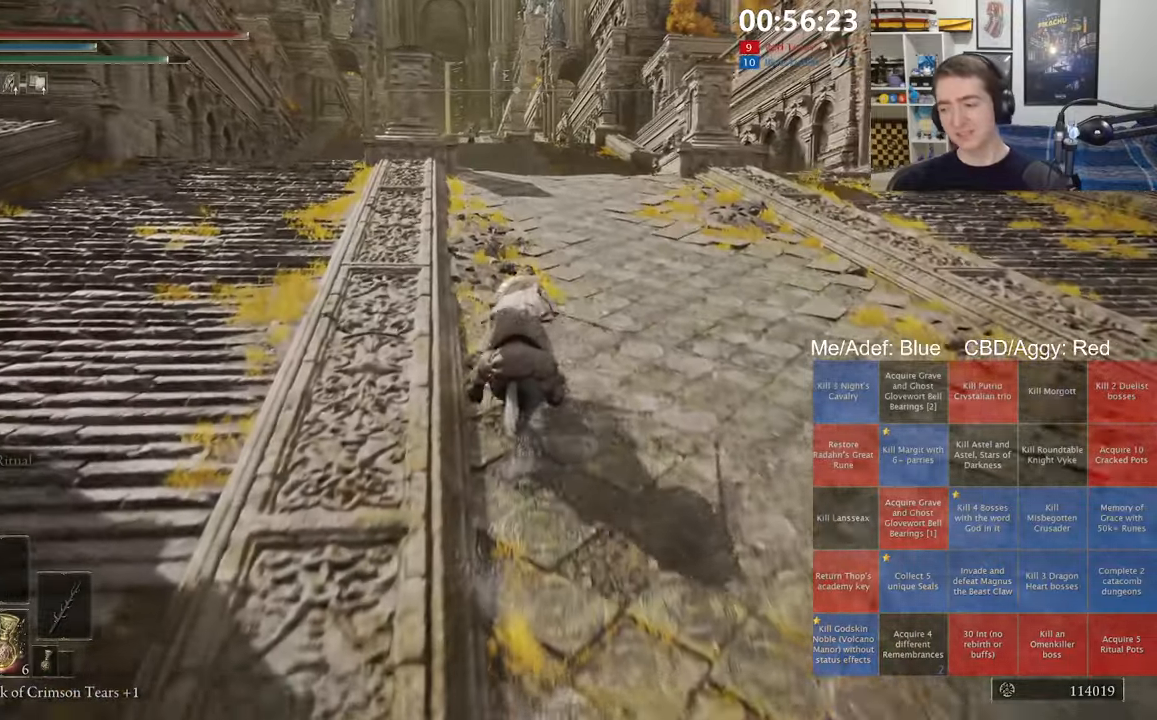
{"buttons": [], "left_stick": "up", "right_stick": "center", "events": []}
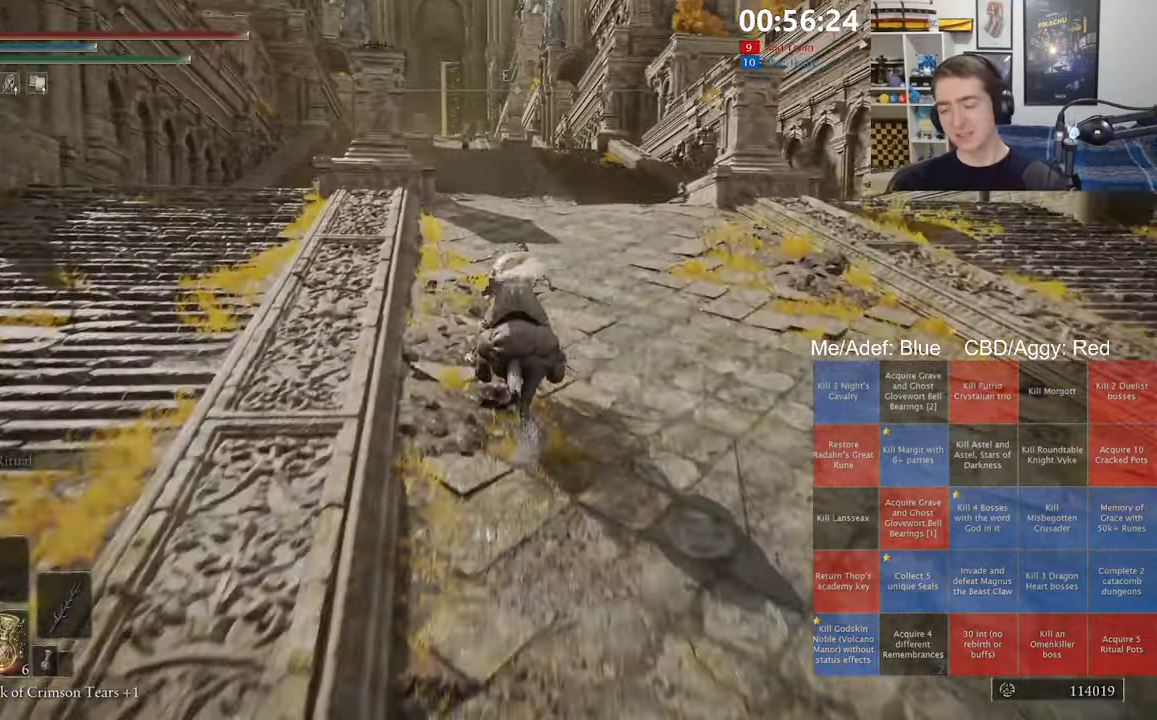
{"buttons": [], "left_stick": "up", "right_stick": "center", "events": []}
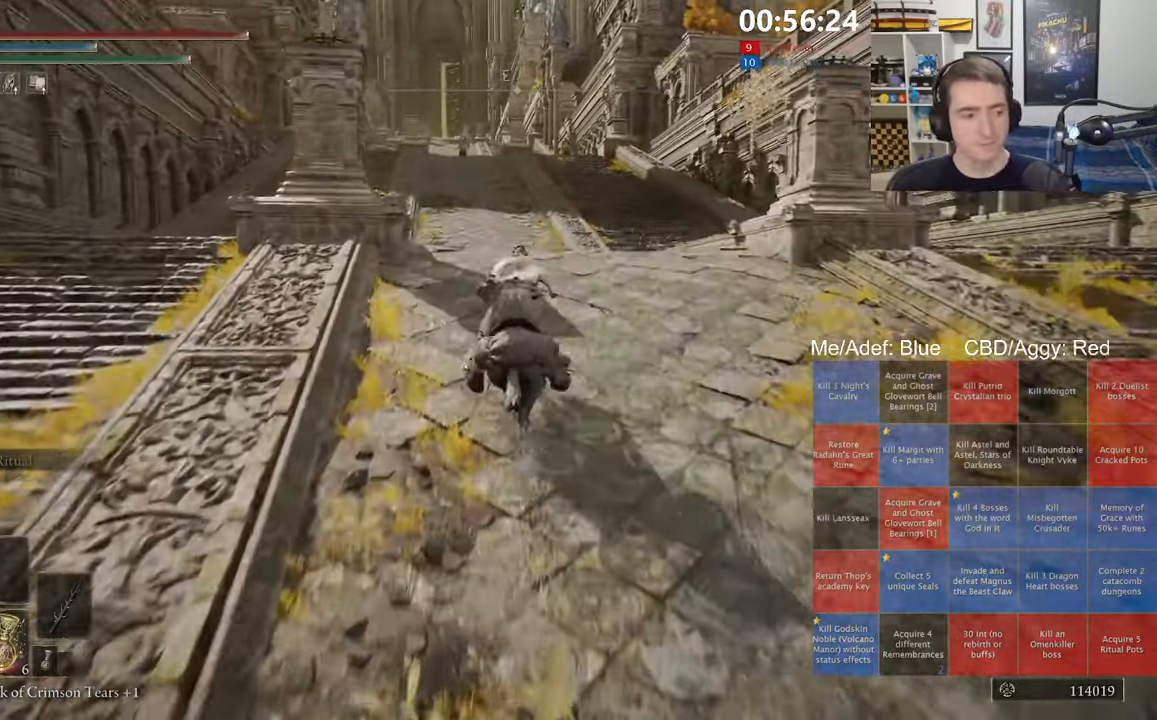
{"buttons": [], "left_stick": "up", "right_stick": "center", "events": []}